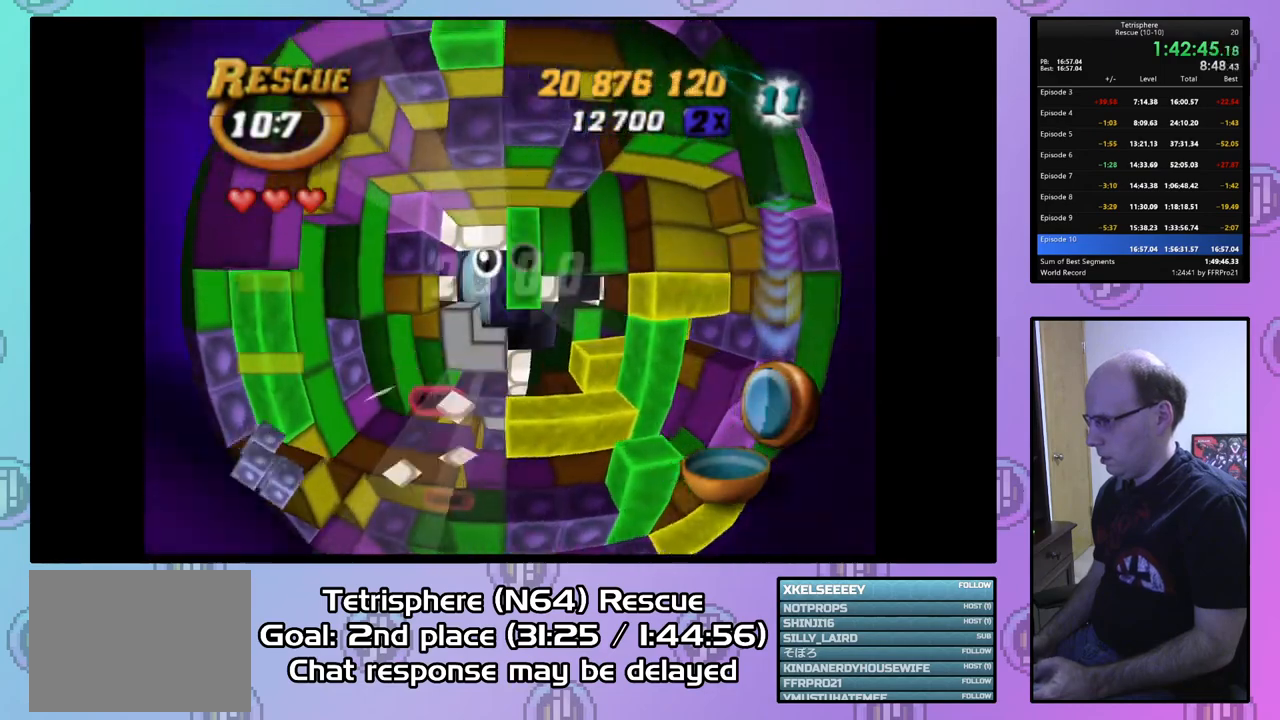
Gameplay with a controller (PlayStation layout); each line is a JSON object with the inputs held at the frame after it. "events" lists button and stick changes between this image and that frame as [ms after this image, input, new state], when the widget could be followed in between. Not read: left_stick.
{"buttons": ["SQUARE"], "right_stick": "center", "events": [[100, "DPAD_RIGHT", "up"], [167, "DPAD_UP", "down"], [233, "DPAD_UP", "up"], [233, "SQUARE", "down"], [333, "DPAD_DOWN", "down"], [433, "DPAD_DOWN", "up"]]}
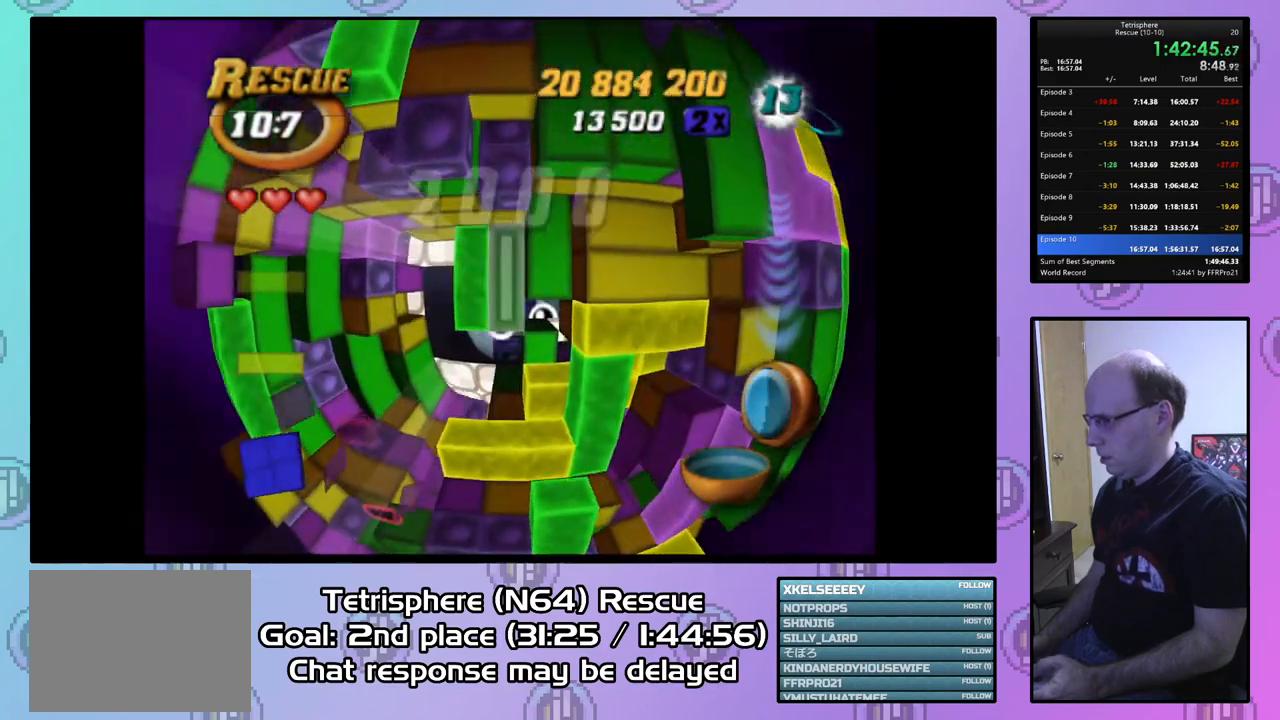
{"buttons": ["SQUARE", "DPAD_DOWN"], "right_stick": "center", "events": [[33, "SQUARE", "up"], [67, "DPAD_RIGHT", "down"], [167, "DPAD_RIGHT", "up"], [267, "DPAD_UP", "down"], [367, "DPAD_UP", "up"], [367, "SQUARE", "down"], [467, "DPAD_DOWN", "down"]]}
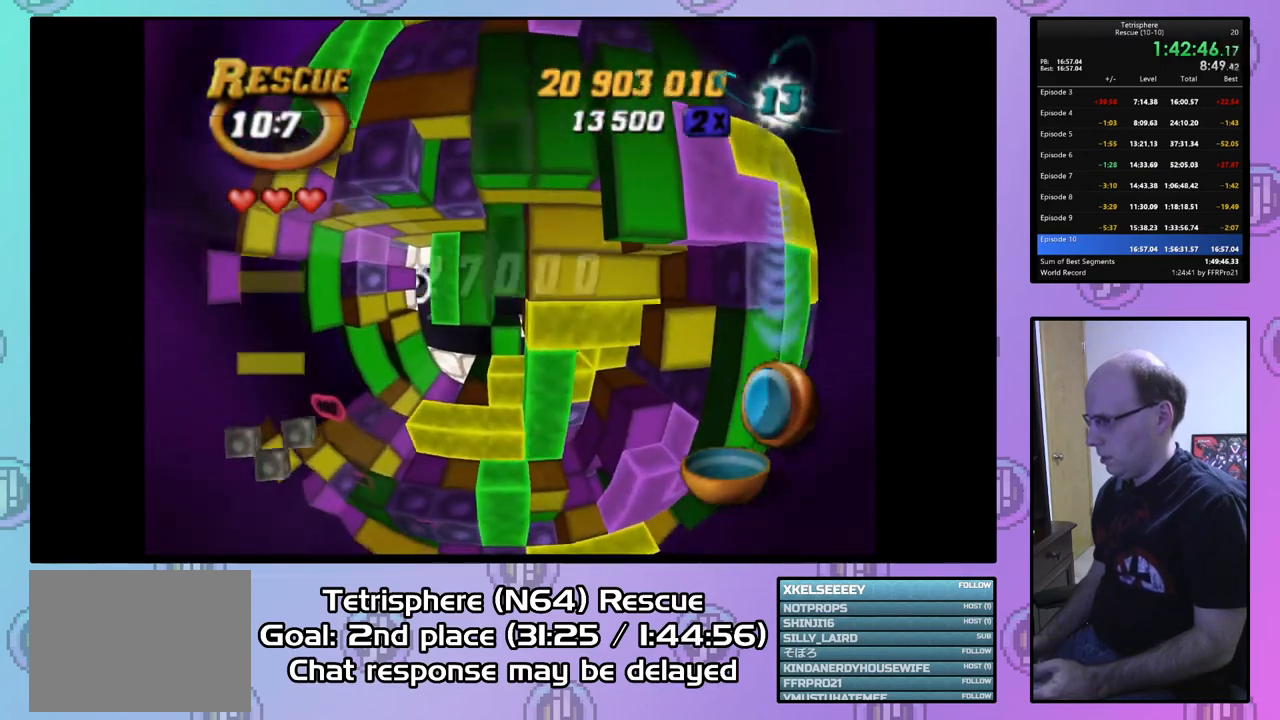
{"buttons": [], "right_stick": "center", "events": [[67, "DPAD_DOWN", "up"], [200, "SQUARE", "up"], [233, "DPAD_LEFT", "down"], [333, "DPAD_LEFT", "up"], [400, "CIRCLE", "down"], [500, "CIRCLE", "up"]]}
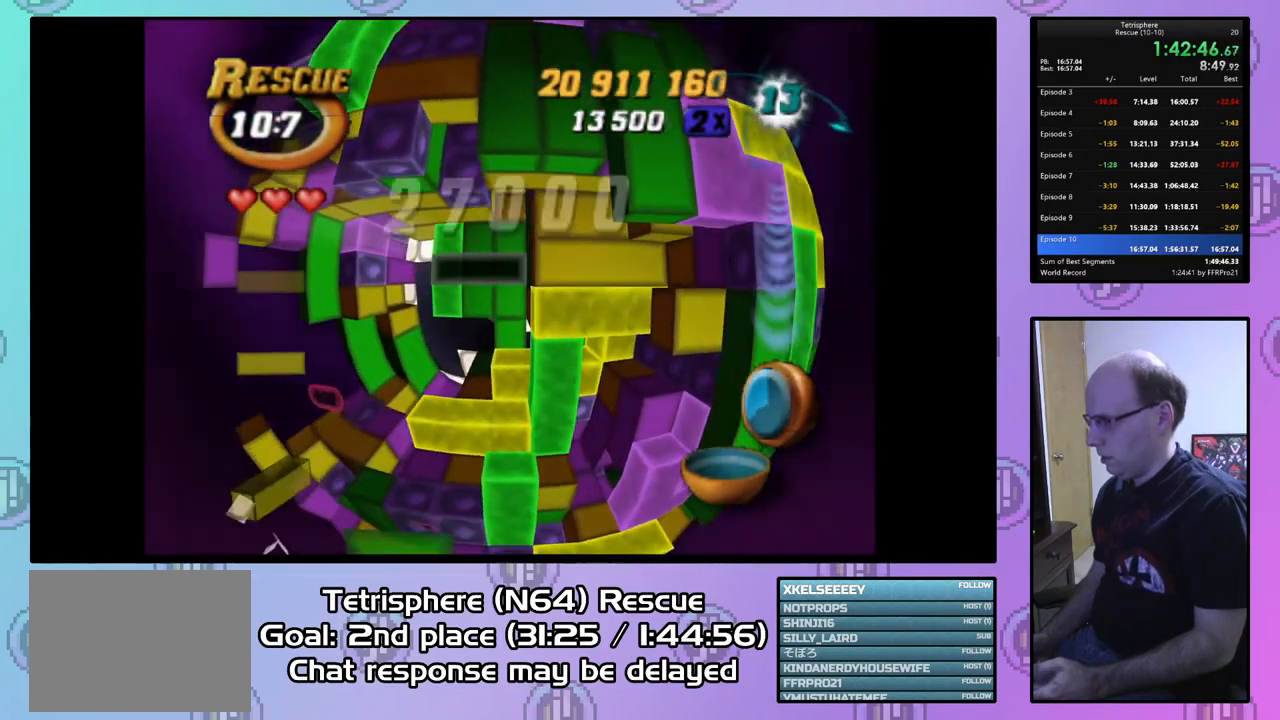
{"buttons": [], "right_stick": "center", "events": [[67, "DPAD_RIGHT", "down"], [167, "DPAD_RIGHT", "up"], [233, "DPAD_RIGHT", "down"], [333, "DPAD_RIGHT", "up"], [367, "DPAD_RIGHT", "down"], [433, "DPAD_RIGHT", "up"]]}
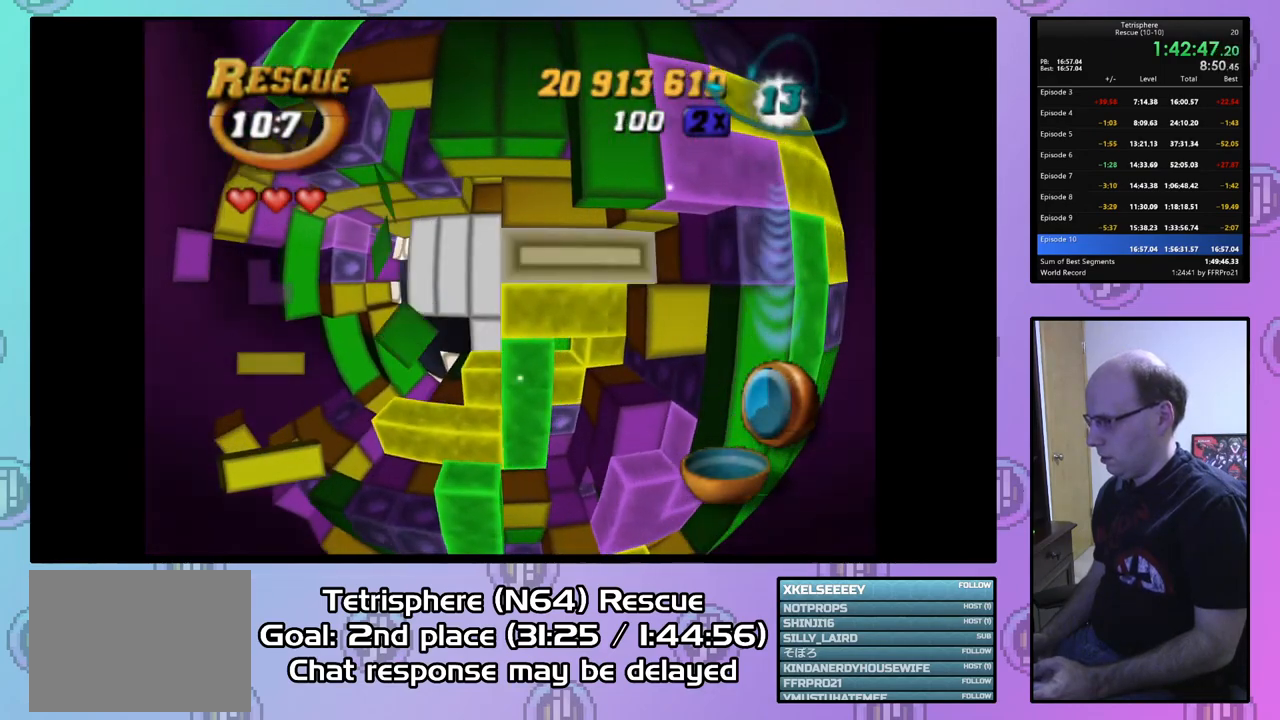
{"buttons": ["DPAD_RIGHT"], "right_stick": "center", "events": [[33, "DPAD_DOWN", "down"], [133, "DPAD_DOWN", "up"], [333, "DPAD_RIGHT", "down"], [467, "DPAD_RIGHT", "up"], [500, "DPAD_RIGHT", "down"]]}
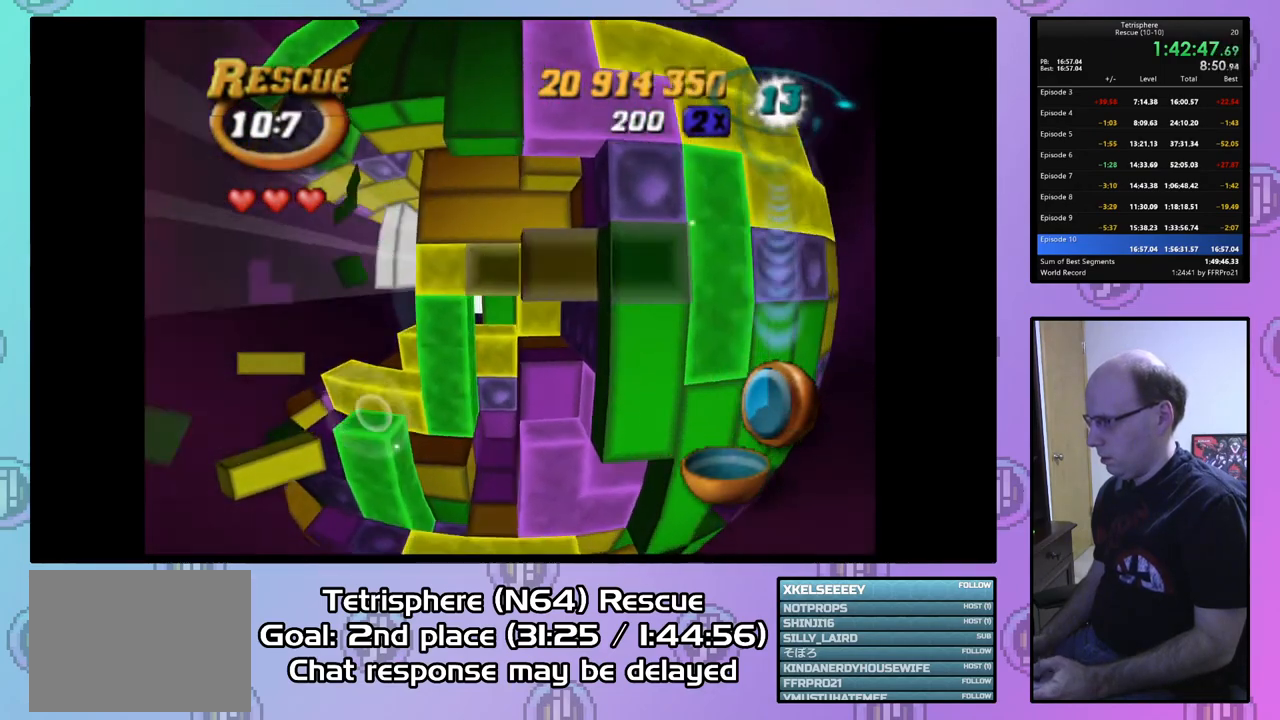
{"buttons": ["SQUARE", "DPAD_UP"], "right_stick": "center", "events": [[67, "DPAD_RIGHT", "up"], [67, "SQUARE", "down"], [167, "DPAD_LEFT", "down"], [267, "DPAD_LEFT", "up"], [333, "DPAD_LEFT", "down"], [400, "DPAD_LEFT", "up"], [500, "DPAD_UP", "down"]]}
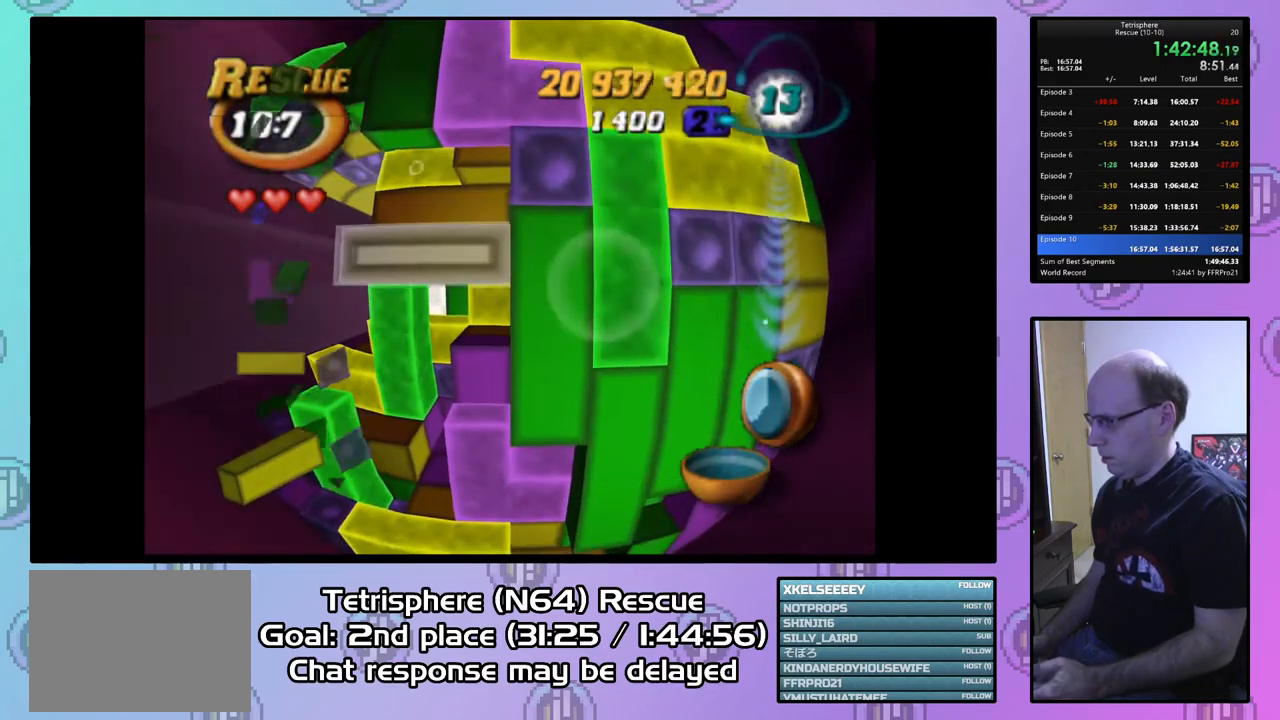
{"buttons": ["DPAD_DOWN"], "right_stick": "center", "events": [[100, "DPAD_UP", "up"], [200, "SQUARE", "up"], [300, "CIRCLE", "down"], [367, "DPAD_DOWN", "down"], [400, "CIRCLE", "up"], [433, "DPAD_DOWN", "up"], [500, "DPAD_DOWN", "down"]]}
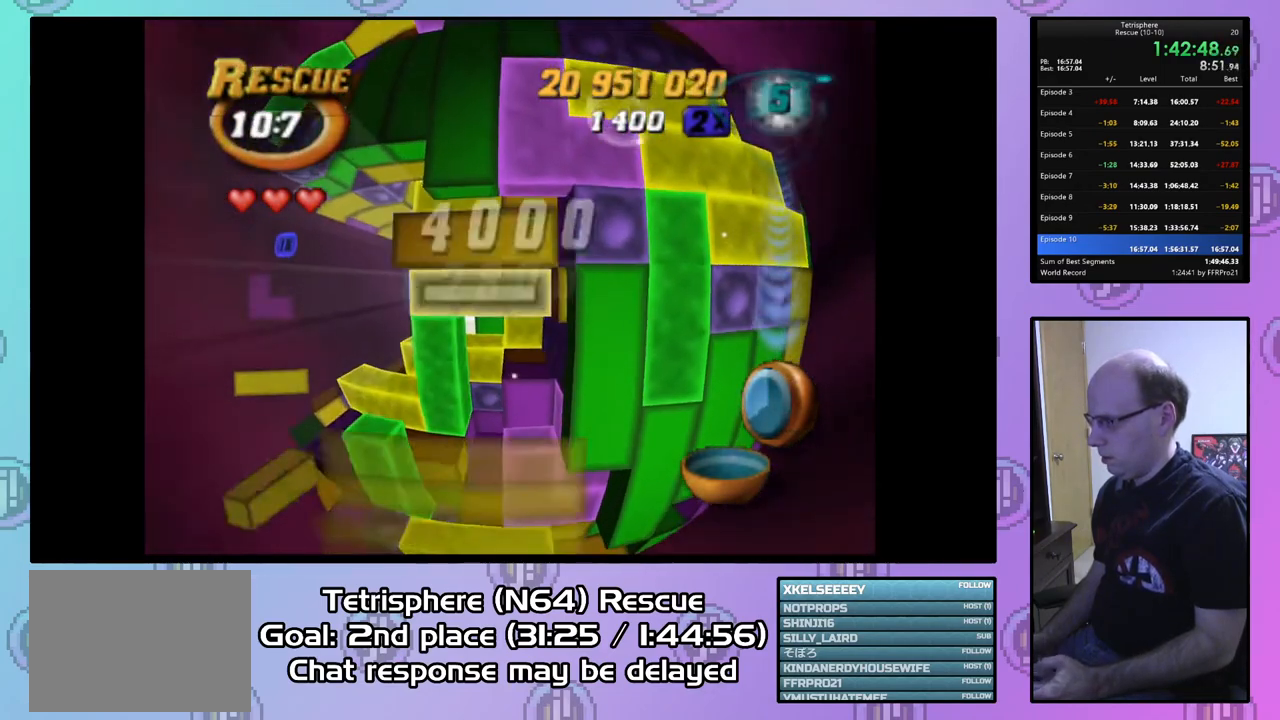
{"buttons": ["DPAD_LEFT"], "right_stick": "center", "events": [[100, "DPAD_DOWN", "up"], [200, "DPAD_LEFT", "down"], [267, "DPAD_LEFT", "up"], [333, "DPAD_LEFT", "down"], [467, "DPAD_LEFT", "up"], [500, "DPAD_LEFT", "down"]]}
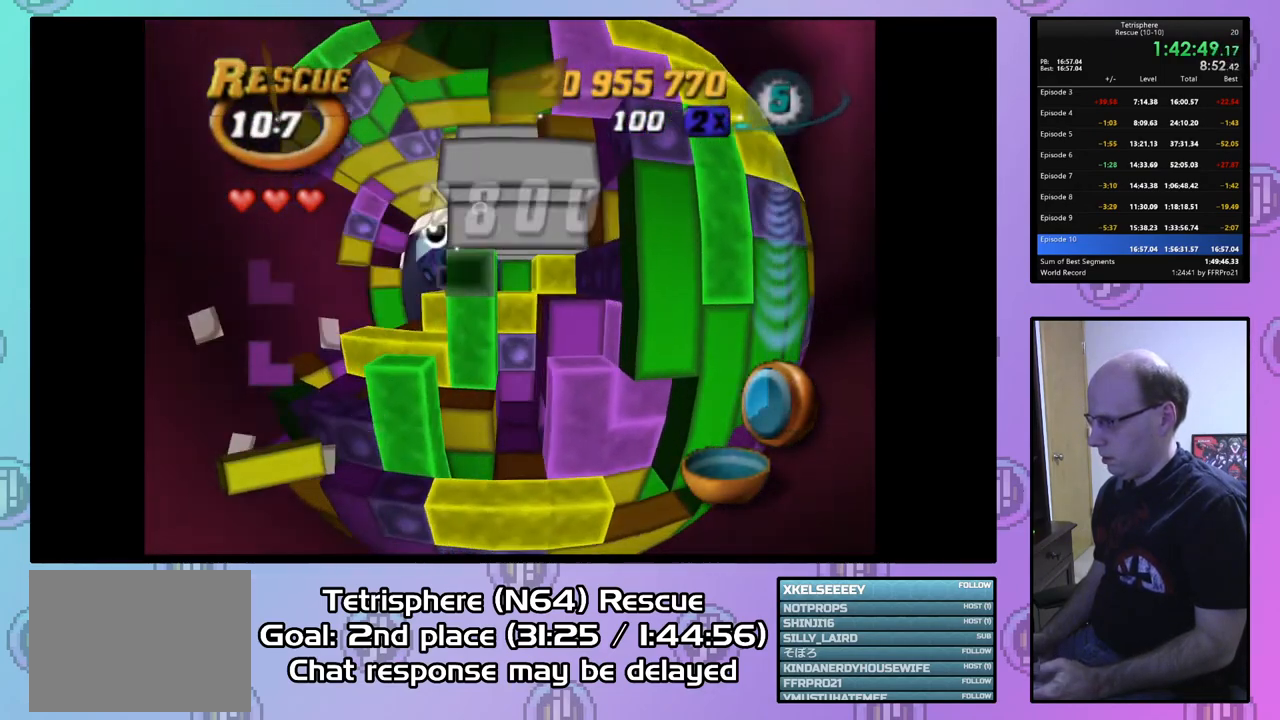
{"buttons": ["SQUARE"], "right_stick": "center", "events": [[100, "DPAD_LEFT", "up"], [133, "DPAD_DOWN", "down"], [233, "DPAD_DOWN", "up"], [333, "DPAD_DOWN", "down"], [400, "DPAD_DOWN", "up"], [500, "SQUARE", "down"]]}
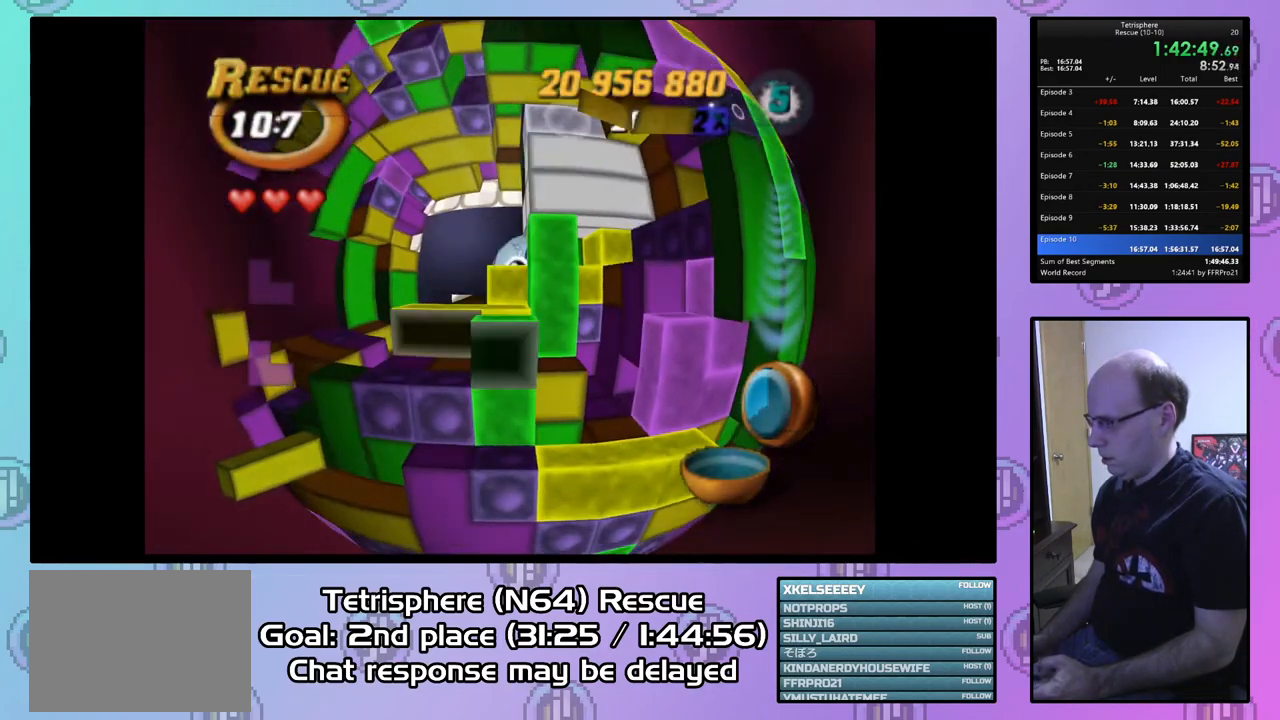
{"buttons": ["SQUARE"], "right_stick": "center", "events": [[100, "DPAD_LEFT", "down"], [200, "DPAD_LEFT", "up"], [300, "DPAD_UP", "down"], [400, "DPAD_UP", "up"]]}
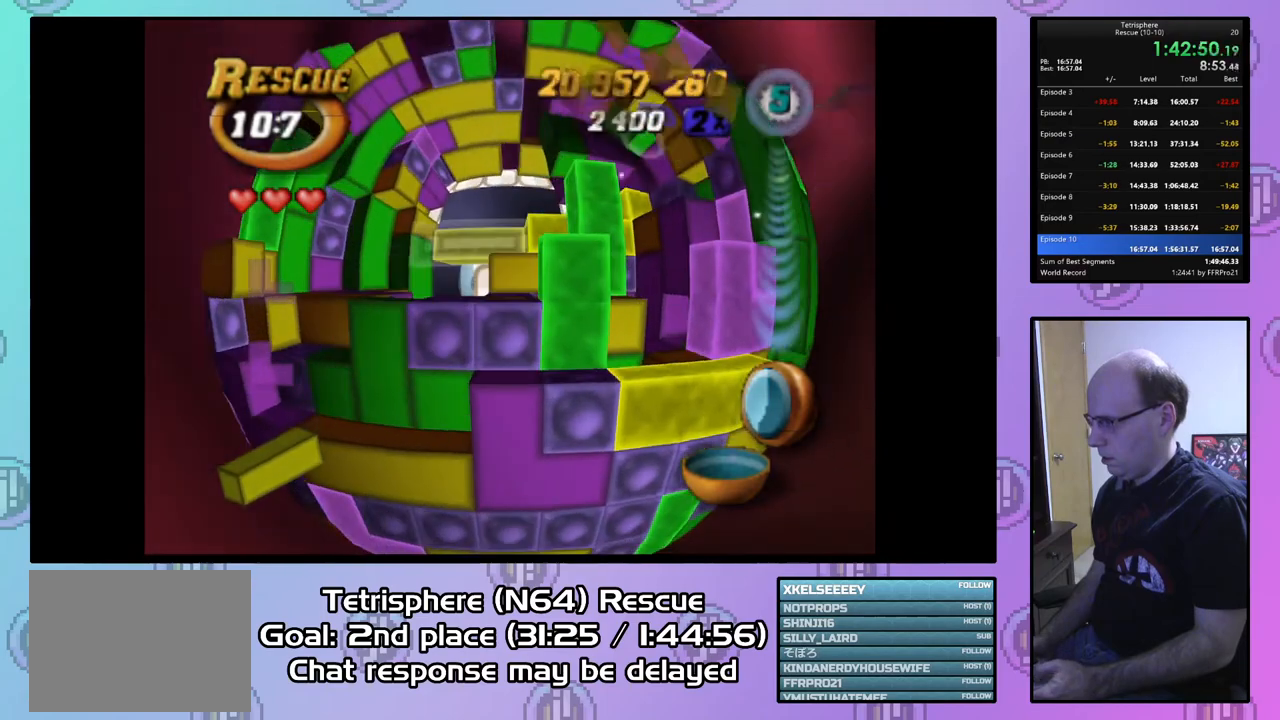
{"buttons": [], "right_stick": "center", "events": [[200, "SQUARE", "up"], [333, "CIRCLE", "down"], [433, "CIRCLE", "up"]]}
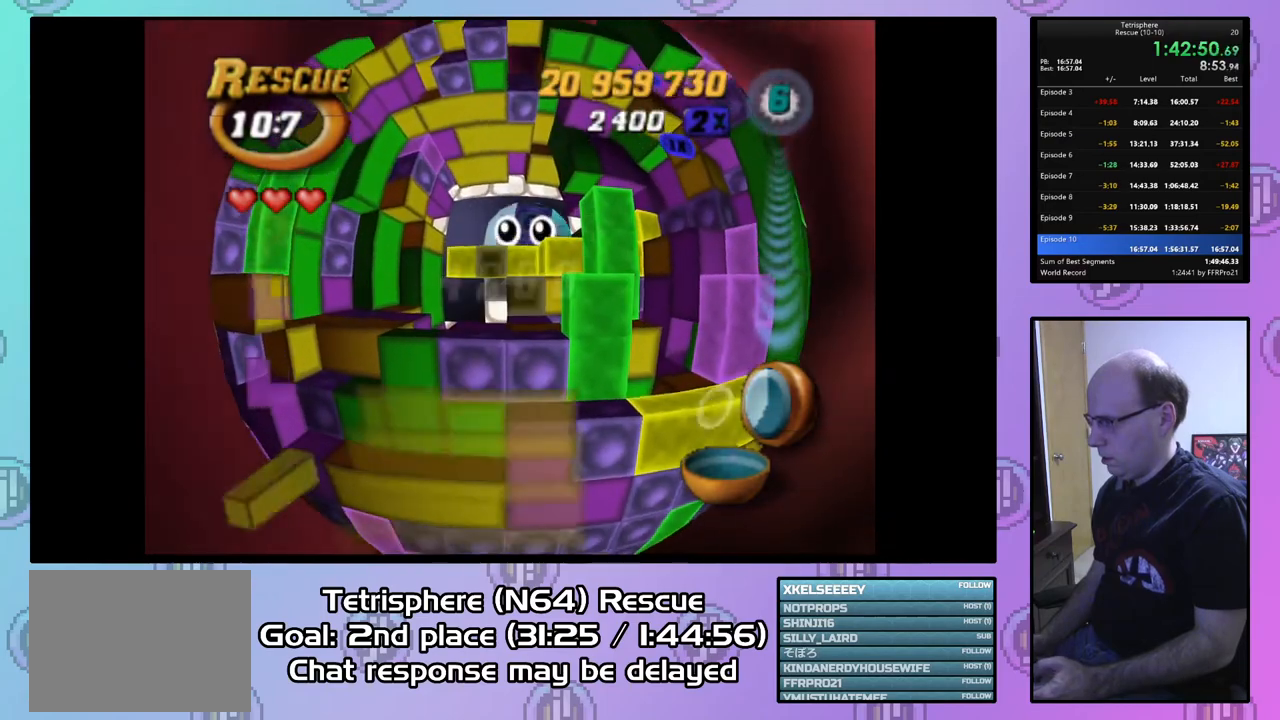
{"buttons": ["DPAD_DOWN"], "right_stick": "center", "events": [[167, "DPAD_RIGHT", "down"], [267, "DPAD_RIGHT", "up"], [333, "DPAD_RIGHT", "down"], [400, "DPAD_RIGHT", "up"], [500, "DPAD_DOWN", "down"]]}
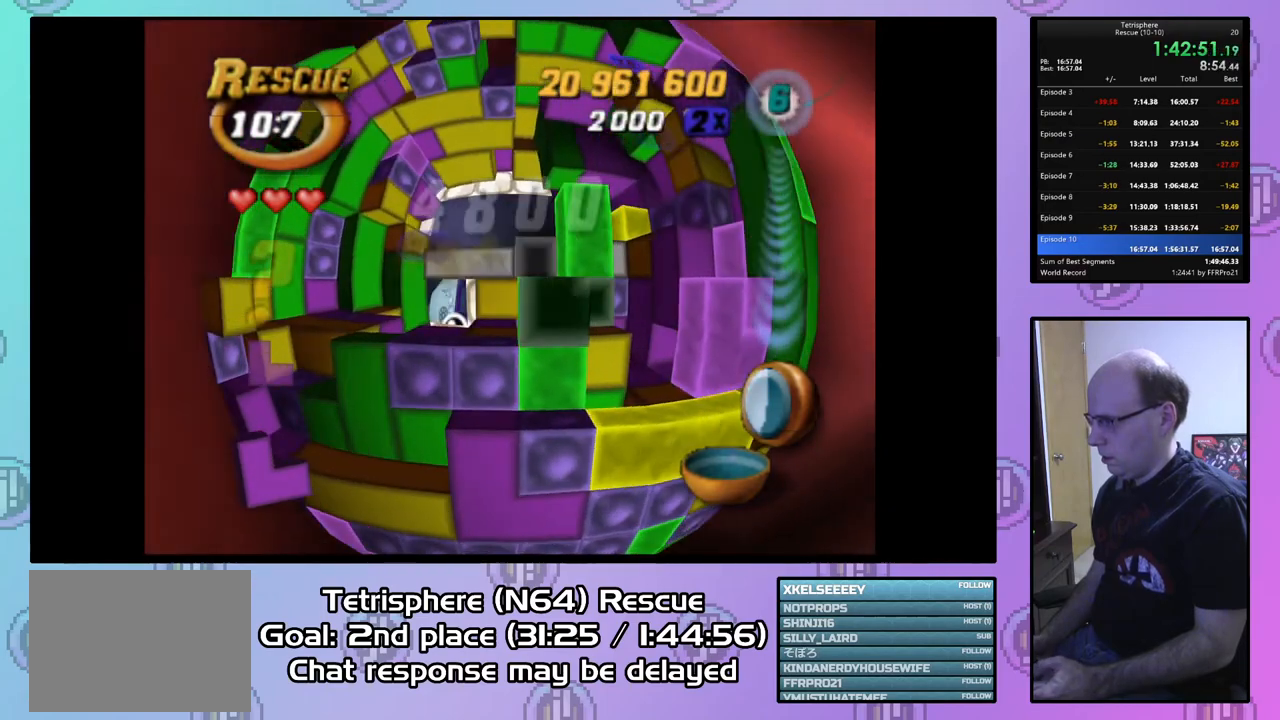
{"buttons": ["DPAD_RIGHT"], "right_stick": "center", "events": [[67, "DPAD_DOWN", "up"], [333, "DPAD_RIGHT", "down"], [433, "DPAD_RIGHT", "up"], [500, "DPAD_RIGHT", "down"]]}
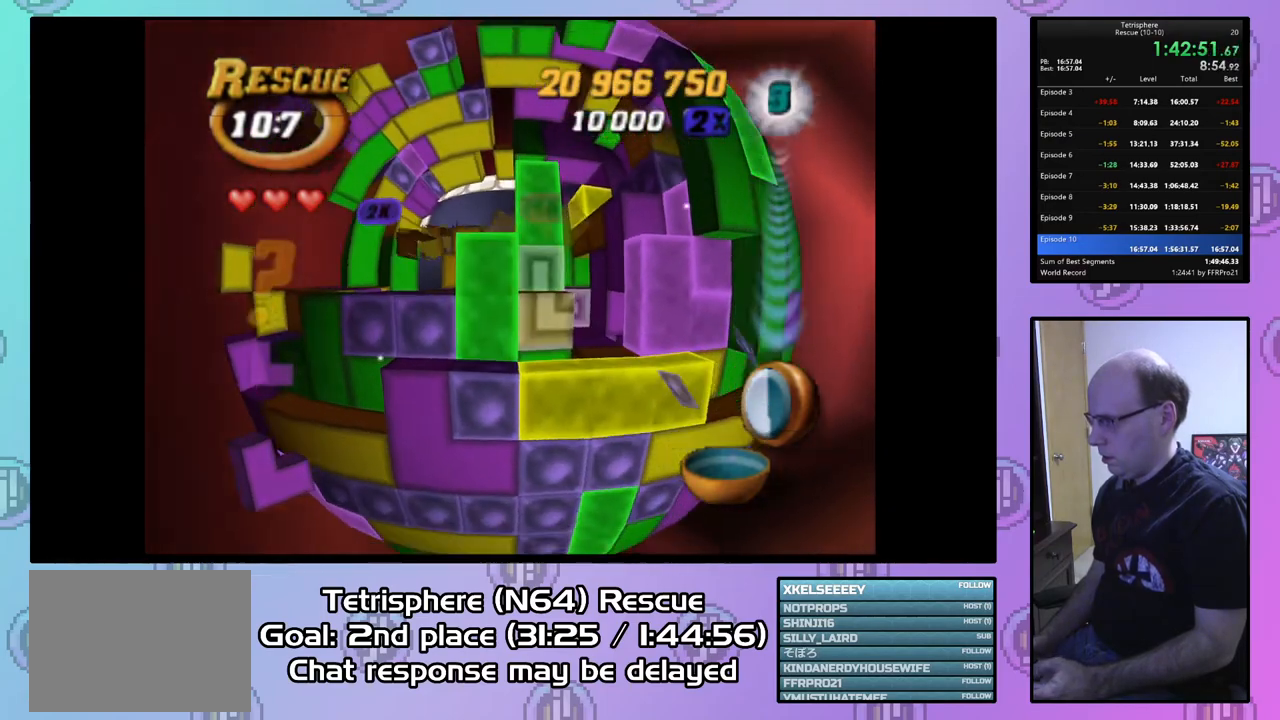
{"buttons": ["CIRCLE"], "right_stick": "center", "events": [[100, "DPAD_RIGHT", "up"], [167, "DPAD_RIGHT", "down"], [267, "DPAD_RIGHT", "up"], [467, "CIRCLE", "down"]]}
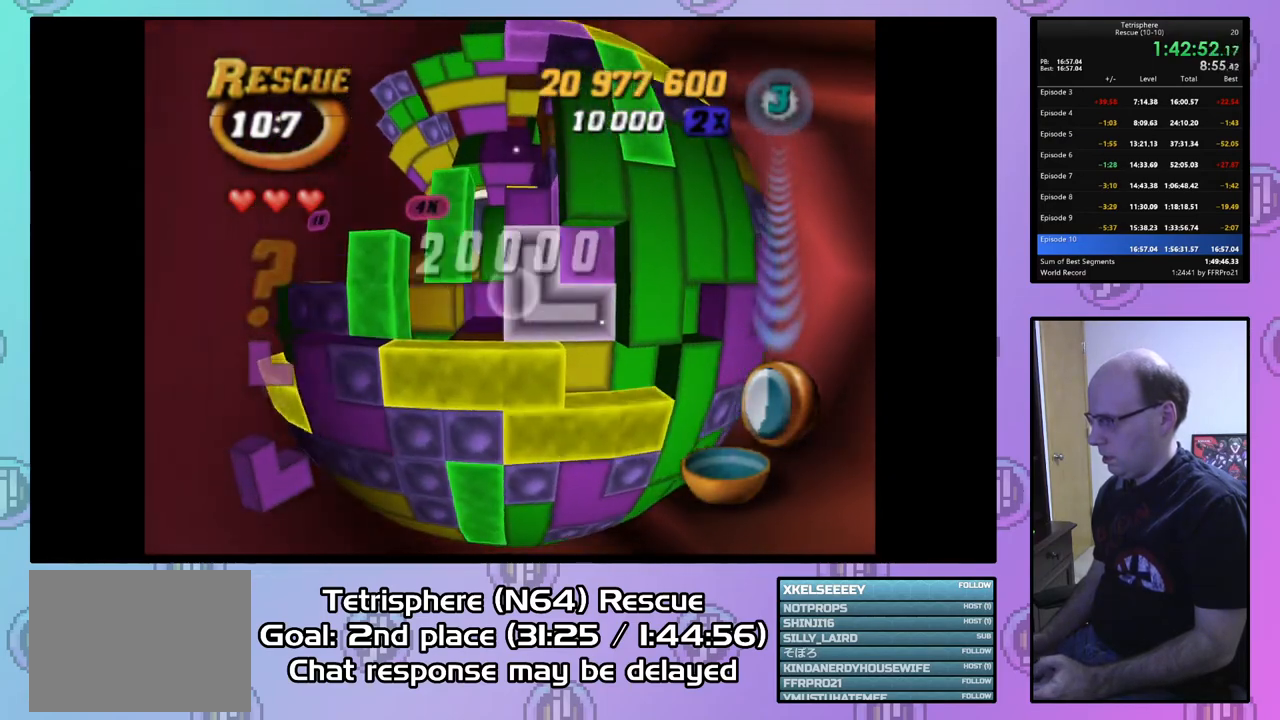
{"buttons": ["DPAD_UP"], "right_stick": "center", "events": [[67, "CIRCLE", "up"], [100, "DPAD_LEFT", "down"], [200, "DPAD_LEFT", "up"], [267, "DPAD_LEFT", "down"], [367, "DPAD_LEFT", "up"], [467, "DPAD_UP", "down"]]}
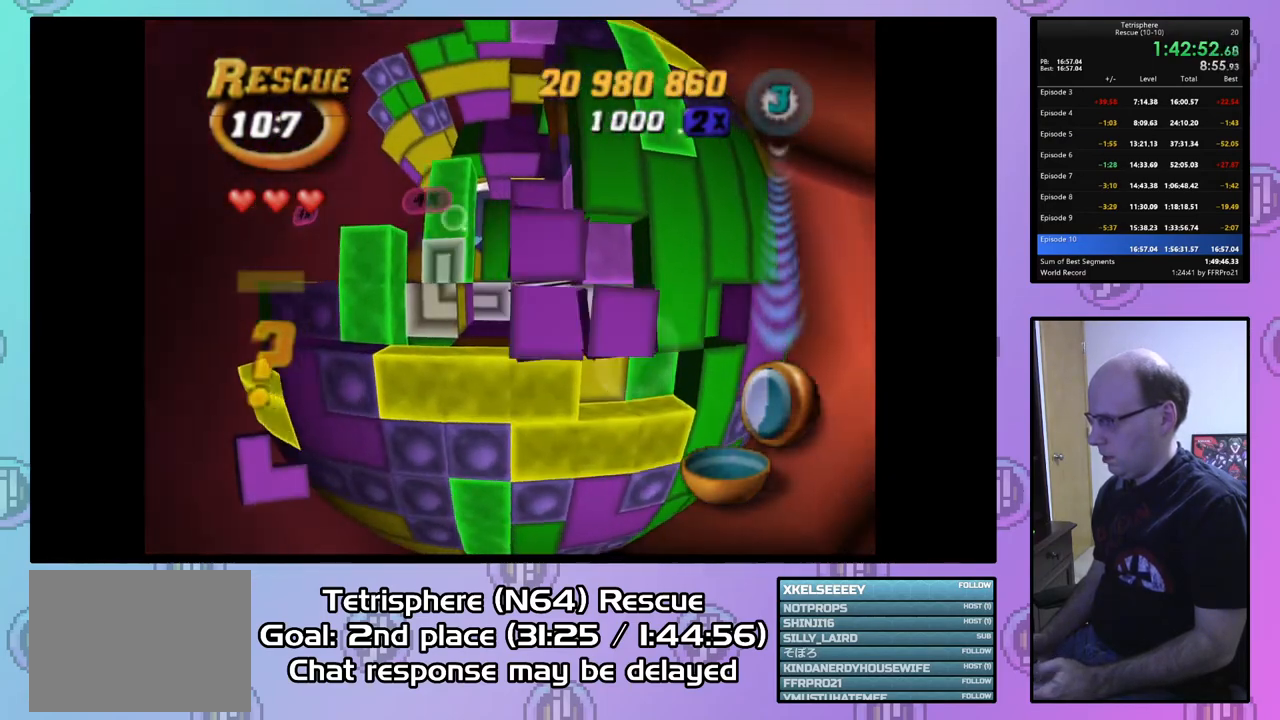
{"buttons": ["DPAD_UP"], "right_stick": "center", "events": []}
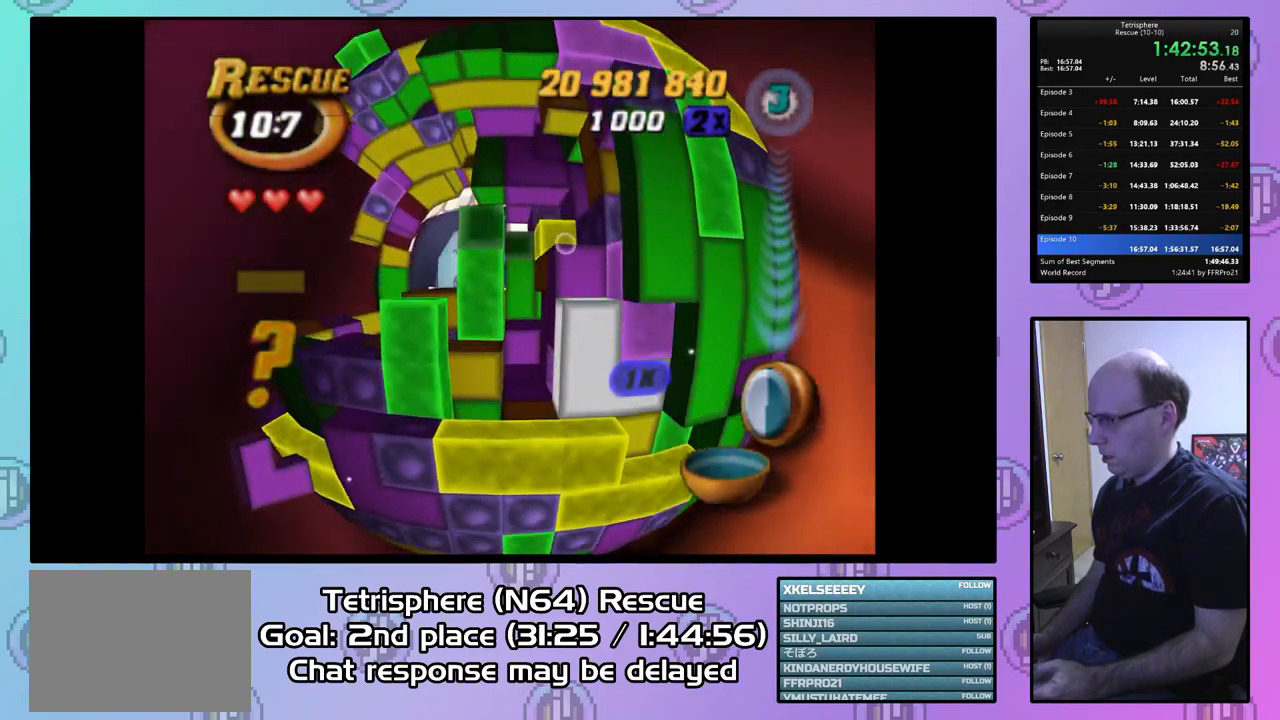
{"buttons": [], "right_stick": "center", "events": [[167, "DPAD_UP", "up"], [233, "DPAD_RIGHT", "down"], [333, "DPAD_RIGHT", "up"], [400, "DPAD_RIGHT", "down"], [500, "DPAD_RIGHT", "up"]]}
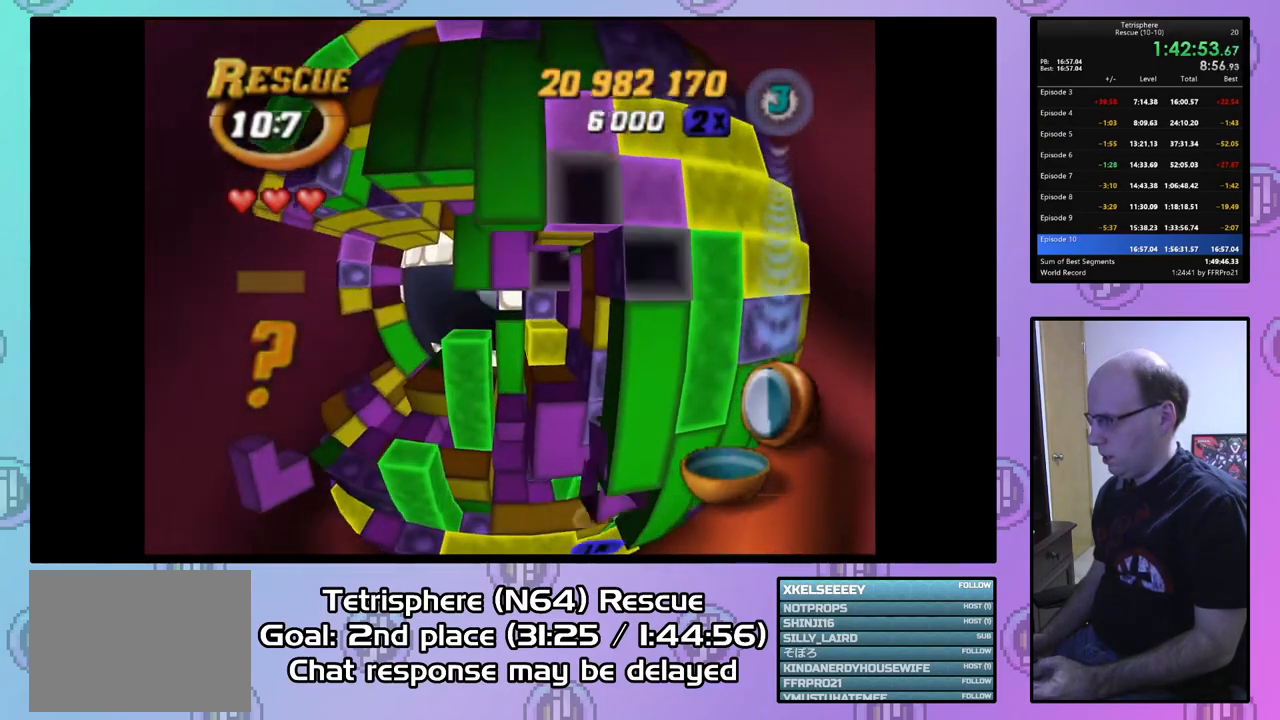
{"buttons": ["SQUARE", "DPAD_DOWN", "DPAD_LEFT"], "right_stick": "center", "events": [[67, "DPAD_UP", "down"], [167, "DPAD_UP", "up"], [167, "SQUARE", "down"], [267, "DPAD_DOWN", "down"], [267, "DPAD_LEFT", "down"]]}
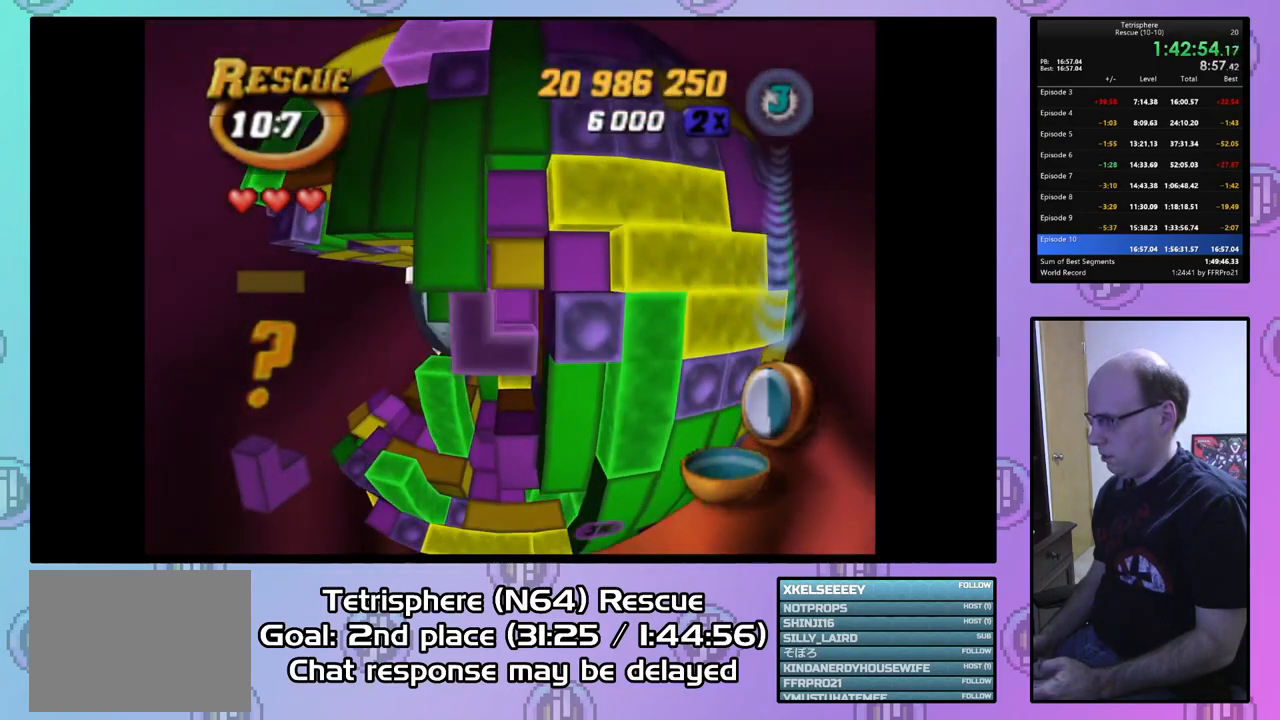
{"buttons": ["SQUARE"], "right_stick": "center", "events": [[33, "DPAD_LEFT", "up"], [100, "DPAD_DOWN", "up"], [300, "DPAD_RIGHT", "down"], [433, "DPAD_RIGHT", "up"]]}
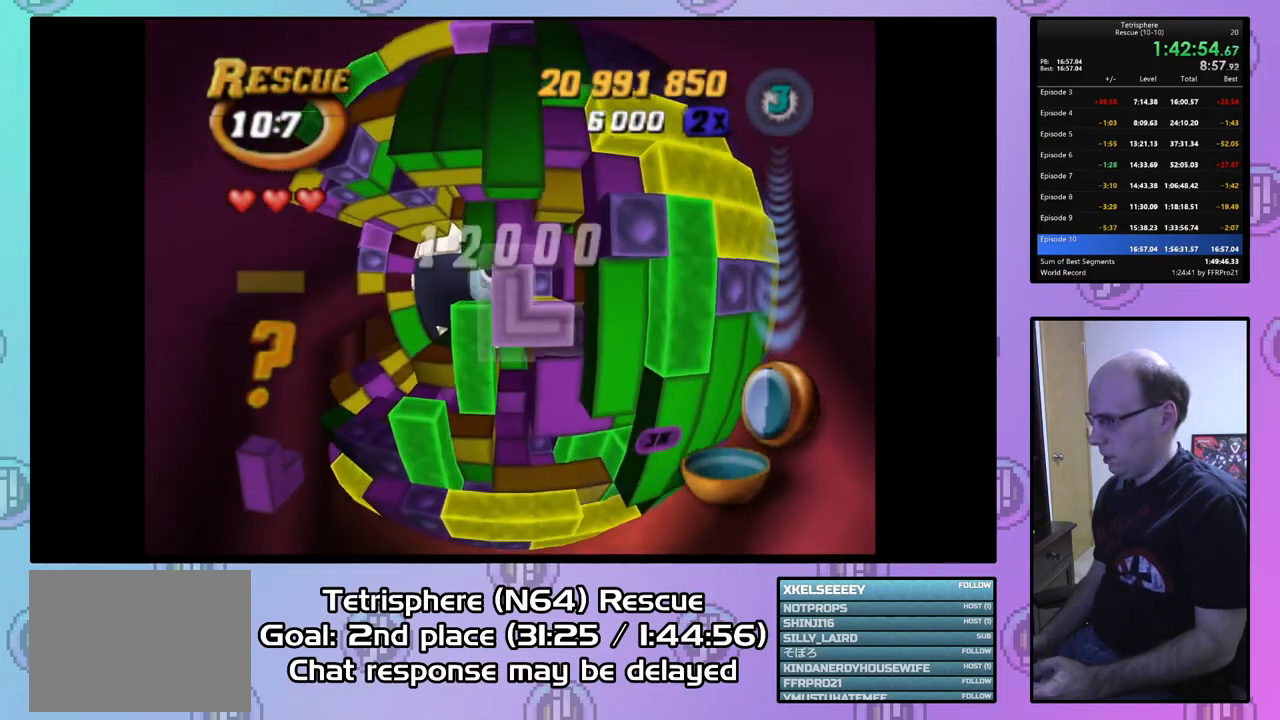
{"buttons": ["DPAD_DOWN"], "right_stick": "center", "events": [[267, "SQUARE", "up"], [367, "CIRCLE", "down"], [433, "DPAD_DOWN", "down"], [467, "CIRCLE", "up"]]}
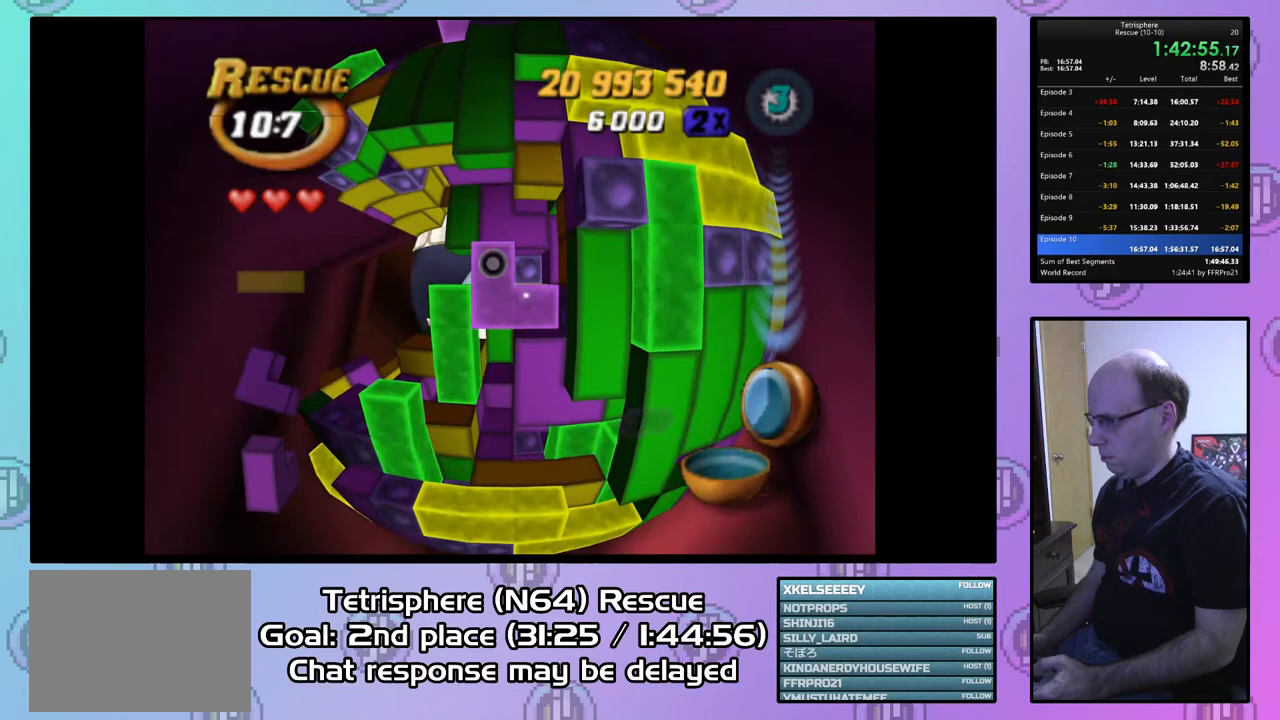
{"buttons": ["DPAD_LEFT"], "right_stick": "center", "events": [[33, "DPAD_DOWN", "up"], [100, "DPAD_DOWN", "down"], [200, "DPAD_DOWN", "up"], [267, "DPAD_LEFT", "down"], [400, "DPAD_LEFT", "up"], [433, "DPAD_LEFT", "down"]]}
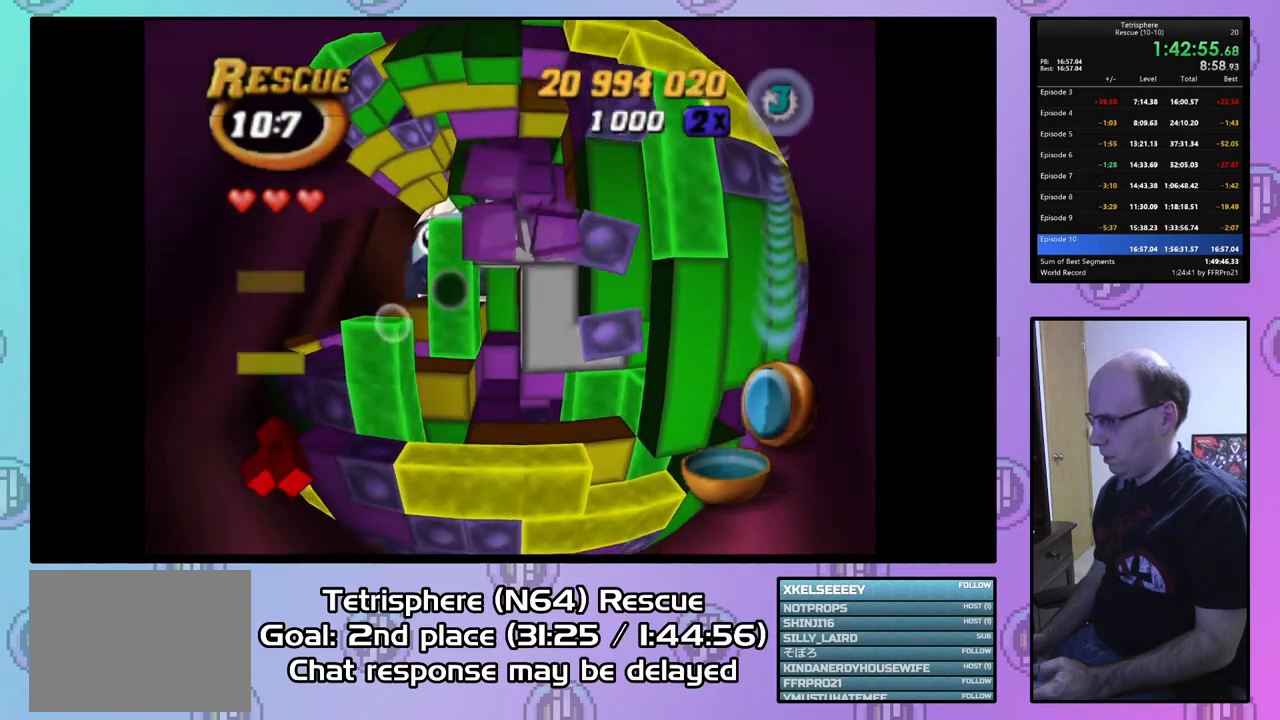
{"buttons": ["SQUARE"], "right_stick": "center", "events": [[33, "DPAD_LEFT", "up"], [67, "DPAD_DOWN", "down"], [167, "DPAD_DOWN", "up"], [300, "SQUARE", "down"], [433, "DPAD_UP", "down"], [500, "DPAD_UP", "up"]]}
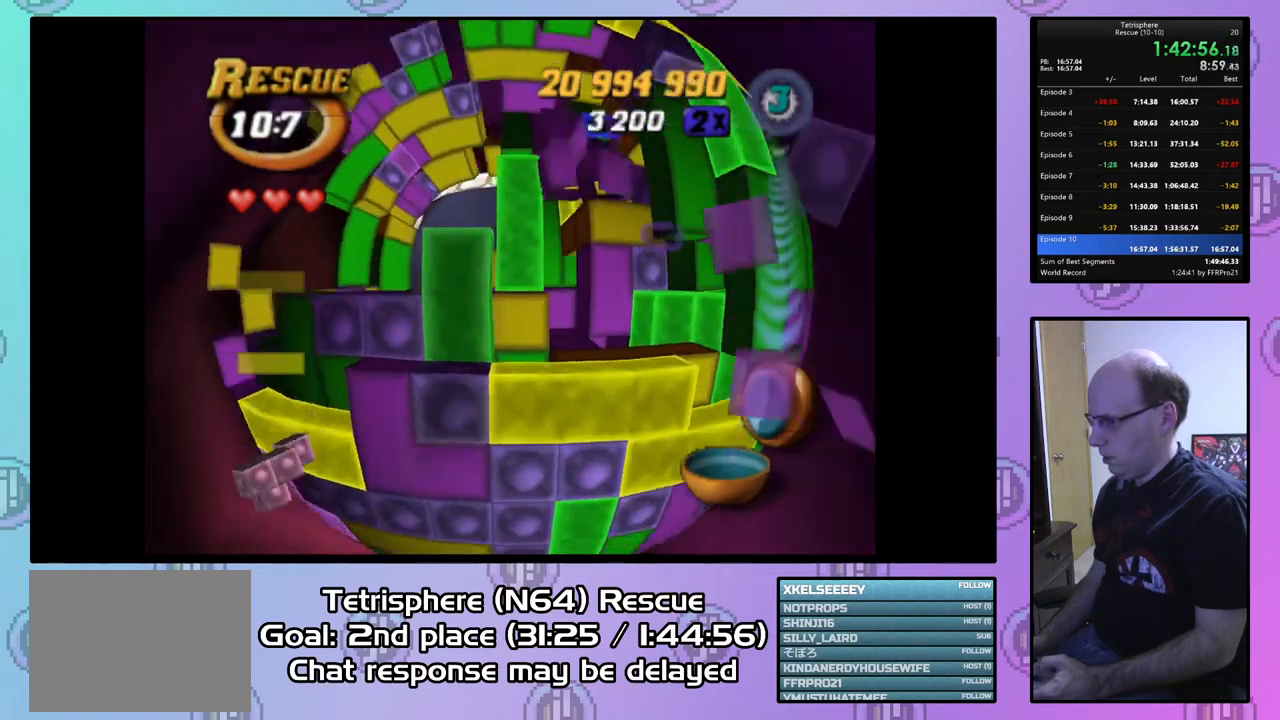
{"buttons": [], "right_stick": "center", "events": [[67, "DPAD_UP", "down"], [167, "DPAD_UP", "up"], [233, "SQUARE", "up"]]}
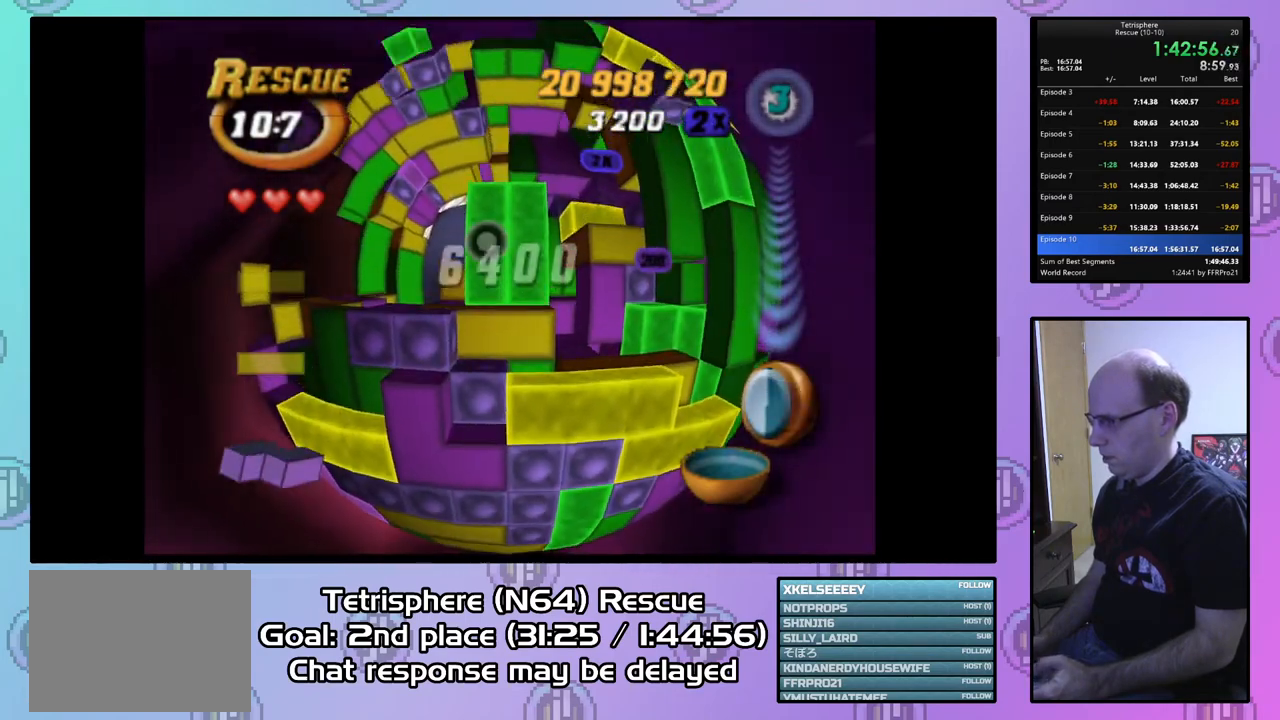
{"buttons": [], "right_stick": "center", "events": [[233, "CIRCLE", "down"], [333, "CIRCLE", "up"], [400, "DPAD_DOWN", "down"], [500, "DPAD_DOWN", "up"]]}
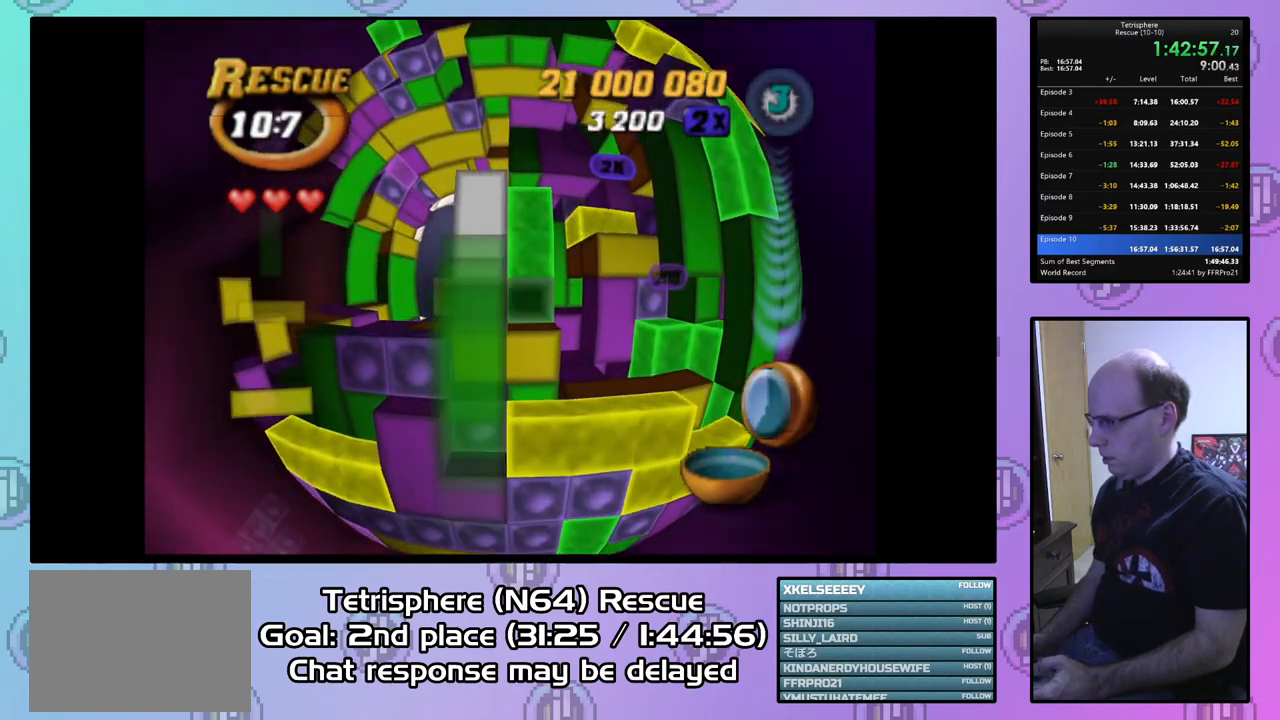
{"buttons": ["SQUARE"], "right_stick": "center", "events": [[67, "DPAD_DOWN", "down"], [133, "DPAD_DOWN", "up"], [300, "SQUARE", "down"], [400, "DPAD_UP", "down"], [500, "DPAD_UP", "up"]]}
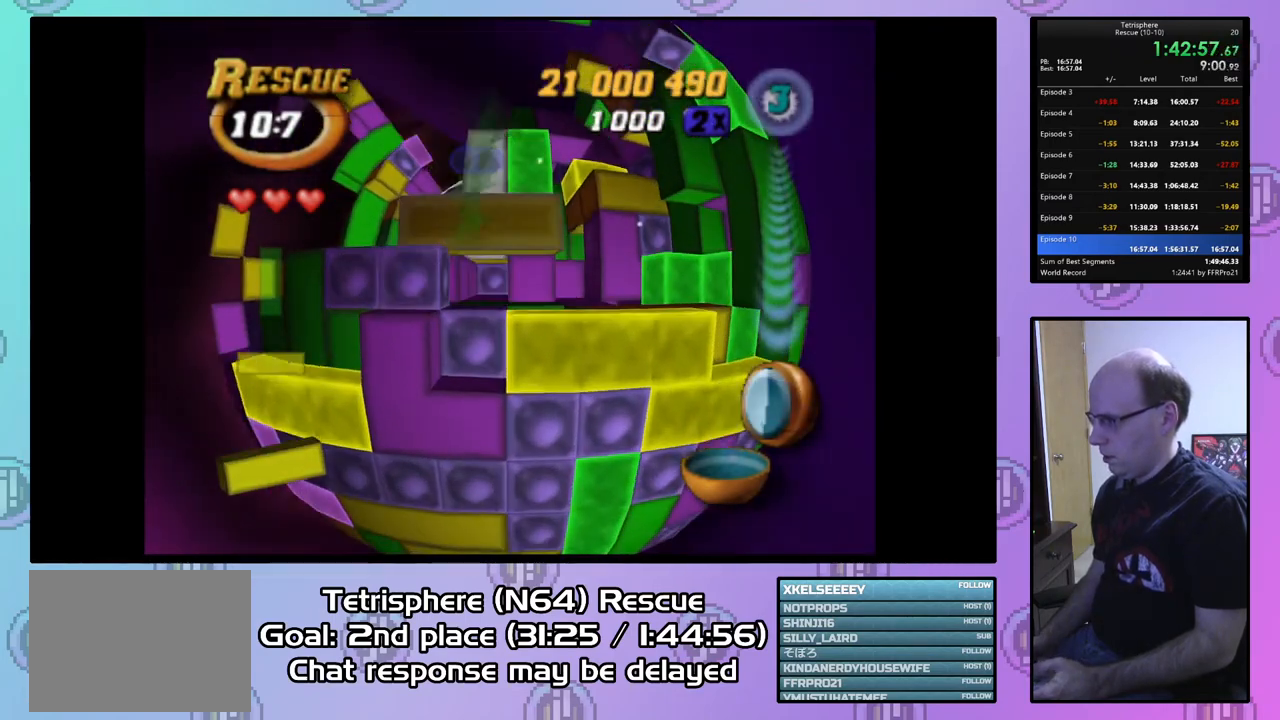
{"buttons": ["SQUARE"], "right_stick": "center", "events": [[67, "DPAD_UP", "down"], [167, "DPAD_UP", "up"], [333, "DPAD_LEFT", "down"], [433, "DPAD_LEFT", "up"]]}
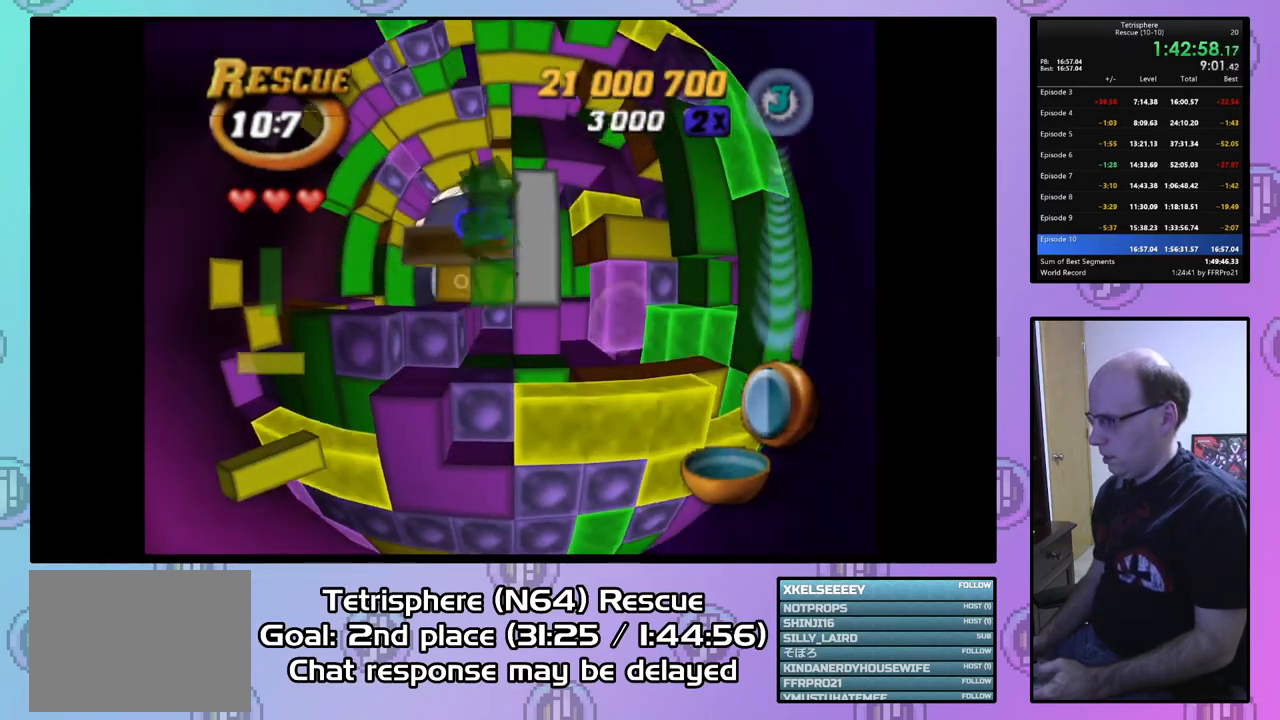
{"buttons": ["SQUARE"], "right_stick": "center", "events": [[367, "DPAD_RIGHT", "down"], [467, "DPAD_RIGHT", "up"]]}
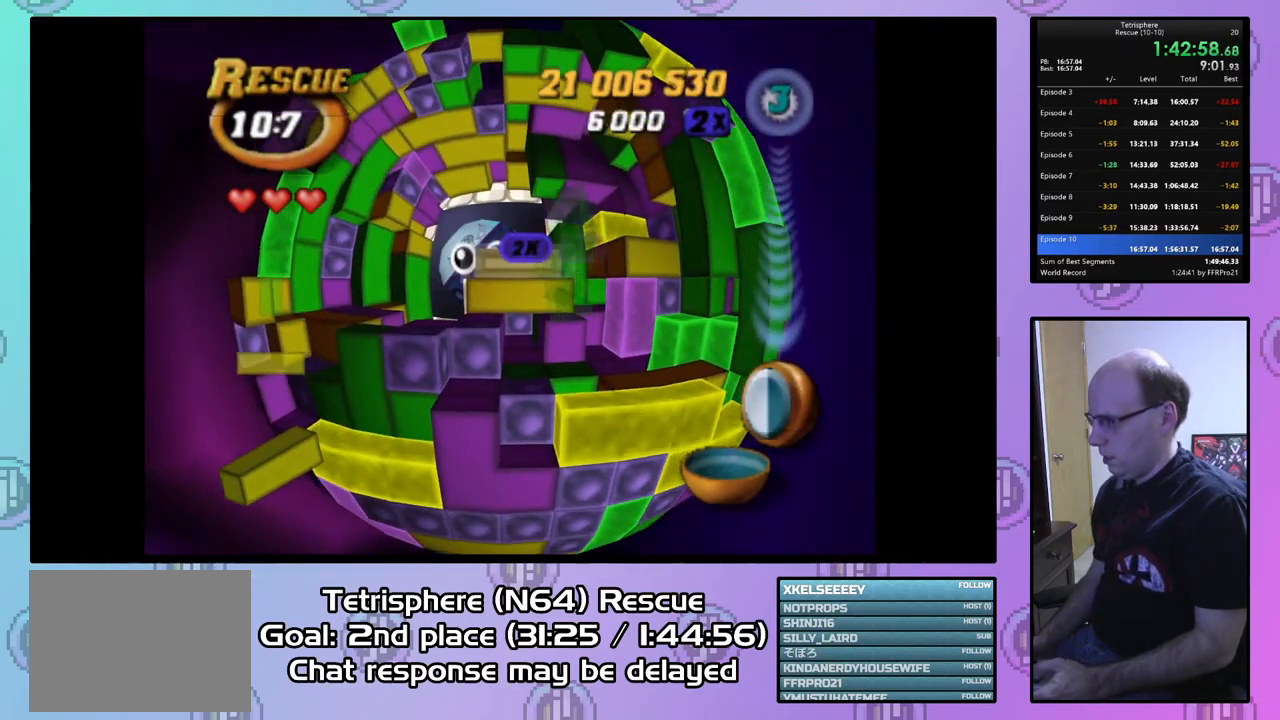
{"buttons": ["DPAD_DOWN"], "right_stick": "center", "events": [[167, "SQUARE", "up"], [267, "DPAD_DOWN", "down"], [367, "DPAD_DOWN", "up"], [467, "DPAD_DOWN", "down"]]}
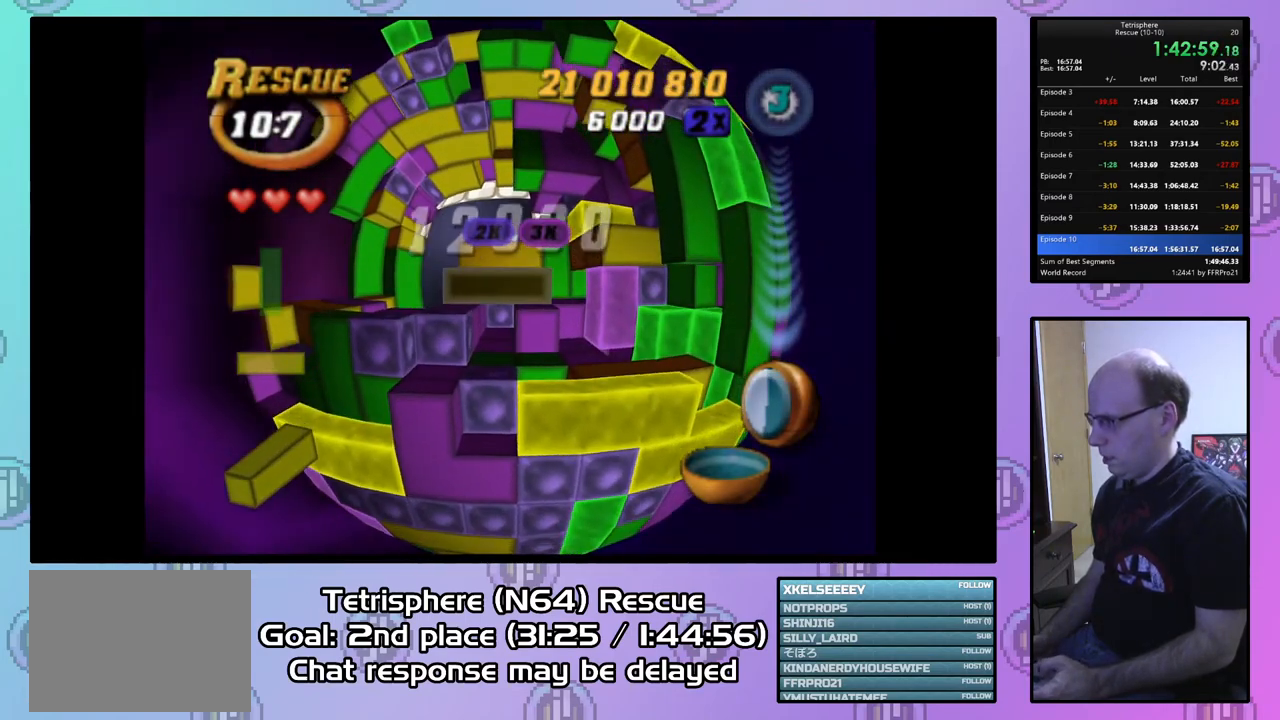
{"buttons": ["DPAD_UP"], "right_stick": "center", "events": [[33, "DPAD_DOWN", "up"], [200, "DPAD_UP", "down"], [267, "DPAD_UP", "up"], [400, "DPAD_UP", "down"]]}
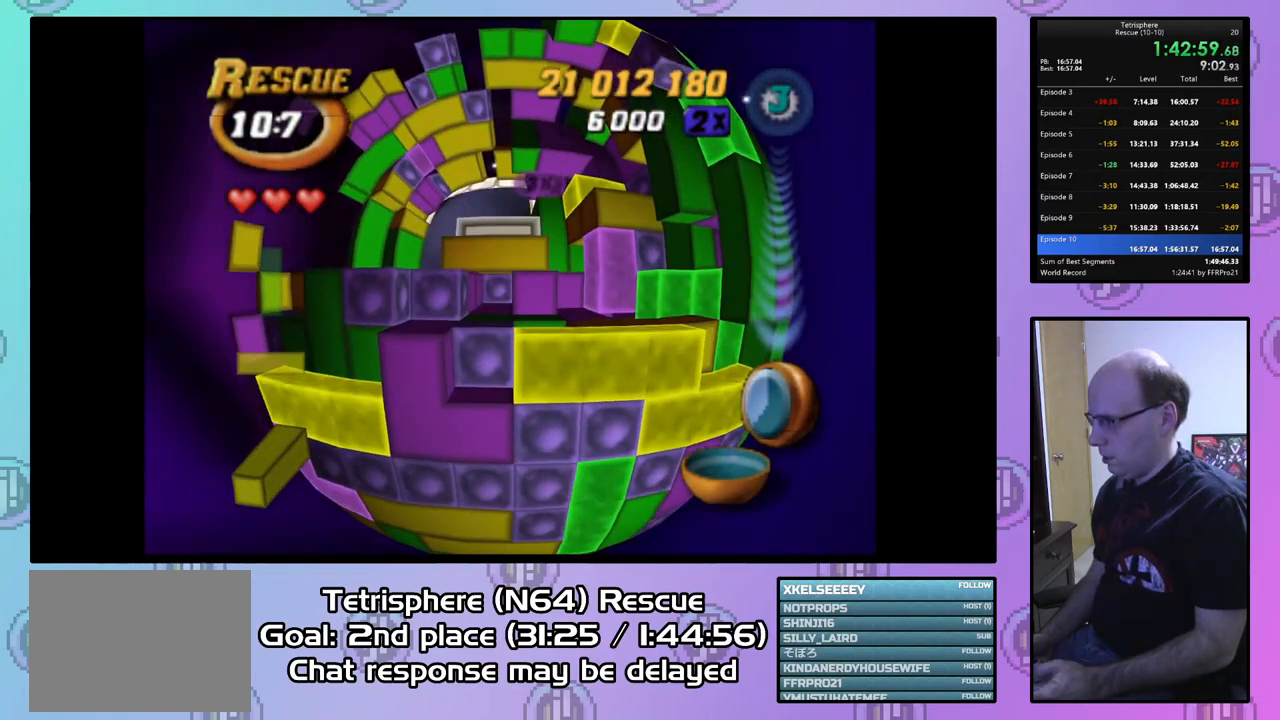
{"buttons": [], "right_stick": "center", "events": [[33, "DPAD_UP", "up"], [67, "CIRCLE", "down"], [167, "CIRCLE", "up"], [200, "DPAD_DOWN", "down"], [300, "DPAD_DOWN", "up"], [400, "DPAD_DOWN", "down"], [500, "DPAD_DOWN", "up"]]}